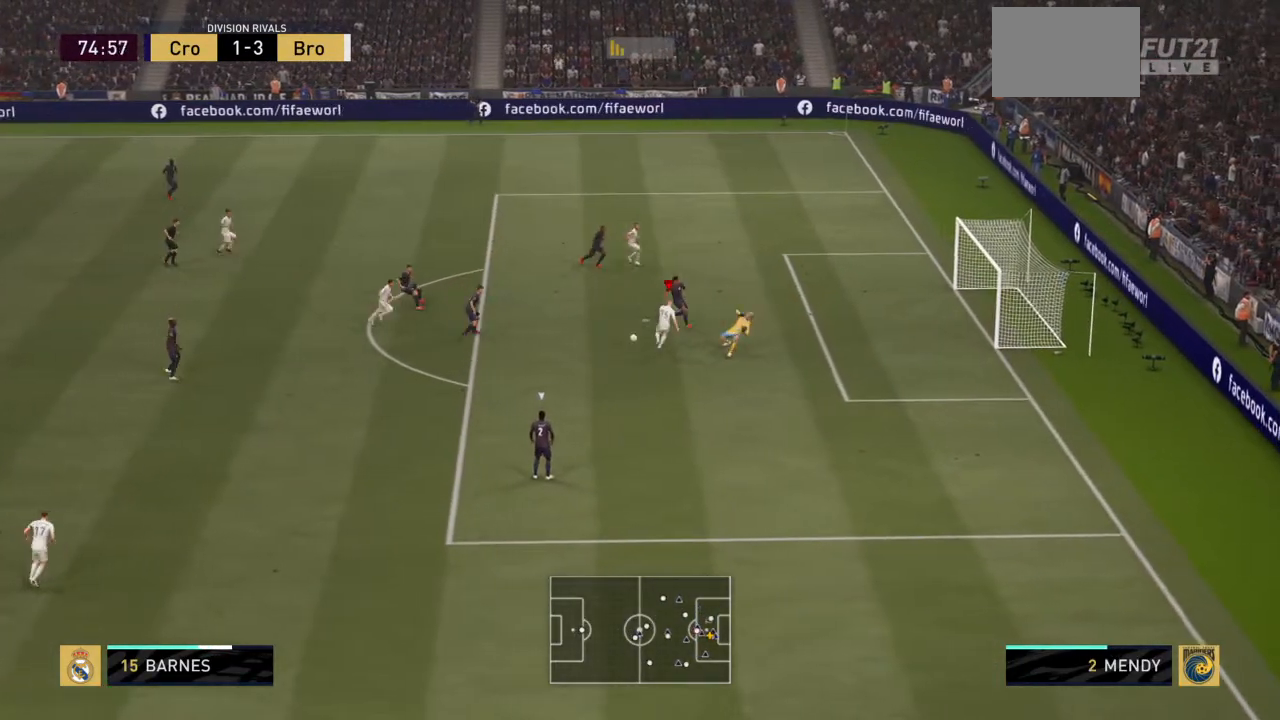
Gameplay with a controller (PlayStation layout); each line is a JSON object with the inputs held at the frame after it. "events" lists button and stick changes between this image and that frame as [ms after this image, input, new state], when the widget could be followed in between. Not read: L3 R3.
{"buttons": ["CIRCLE"], "left_stick": "down-right", "right_stick": "center", "events": [[133, "left_stick", "right"], [267, "left_stick", "down-right"], [333, "CIRCLE", "down"]]}
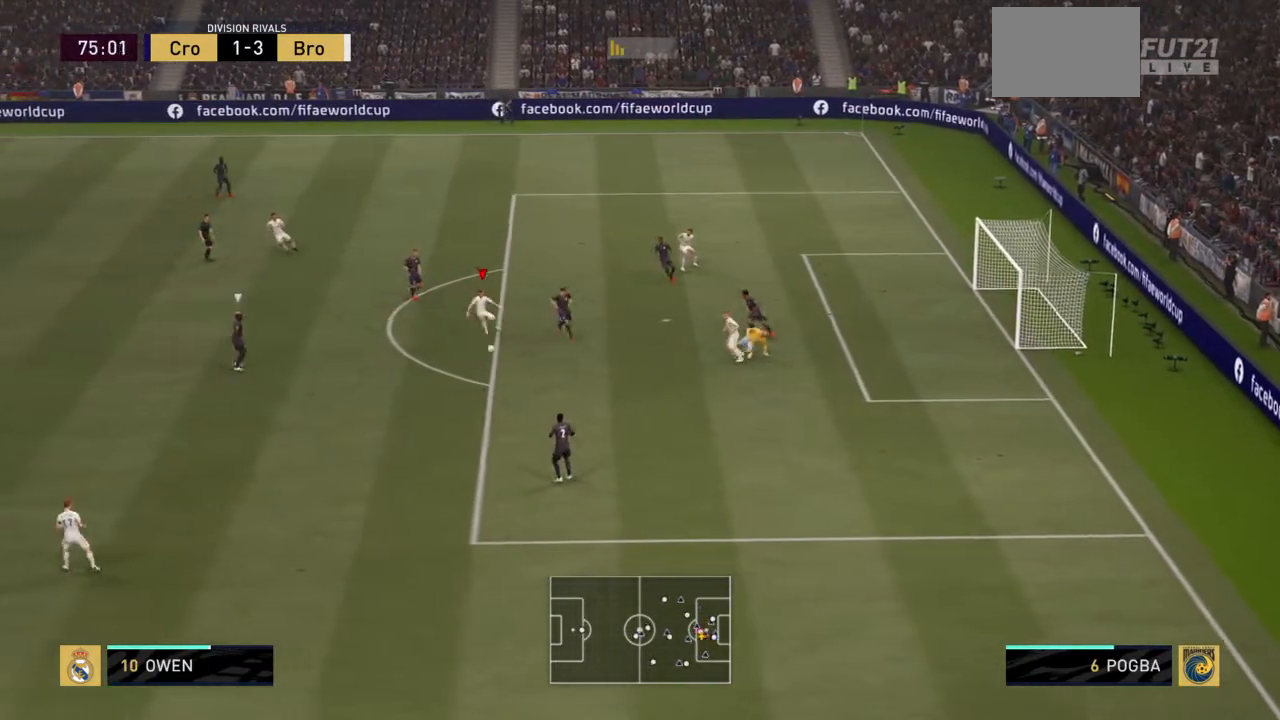
{"buttons": ["L1", "R2"], "left_stick": "down-right", "right_stick": "center", "events": [[34, "CIRCLE", "up"], [367, "L1", "down"], [467, "R2", "down"]]}
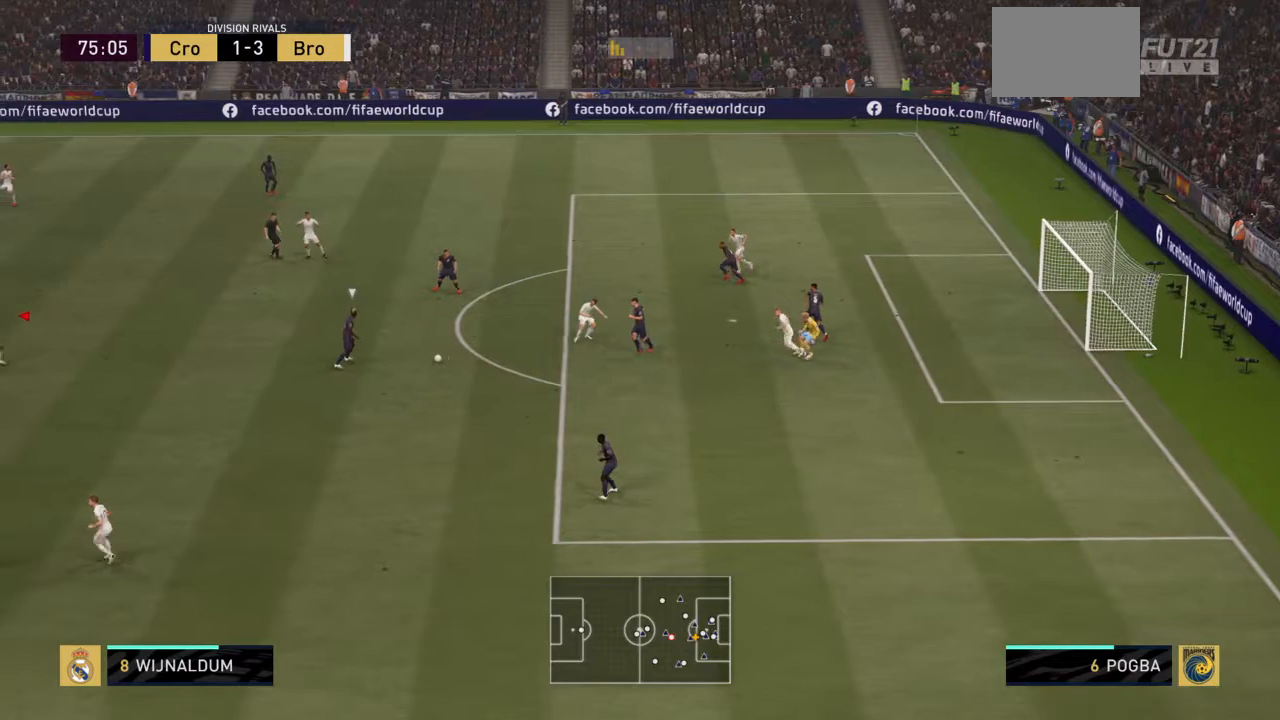
{"buttons": ["R2"], "left_stick": "right", "right_stick": "center", "events": [[33, "L1", "up"], [333, "left_stick", "right"]]}
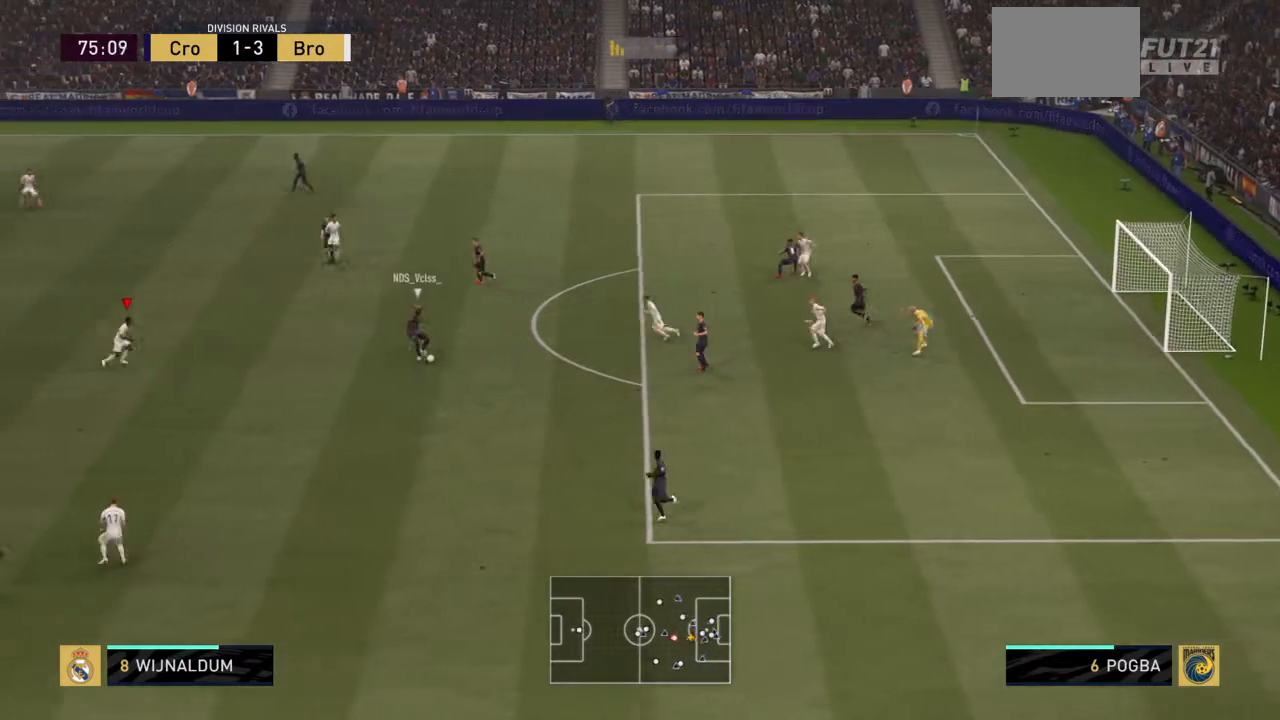
{"buttons": ["R2"], "left_stick": "right", "right_stick": "center", "events": []}
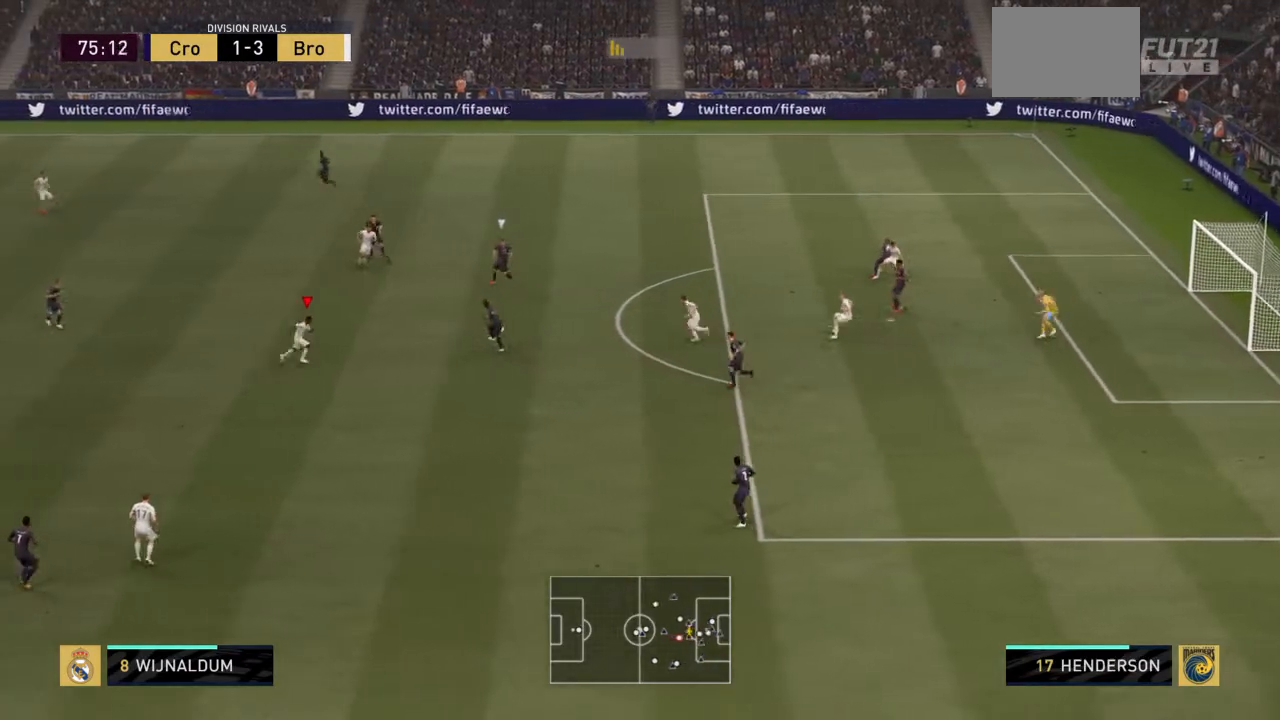
{"buttons": ["L1", "R2"], "left_stick": "up", "right_stick": "center", "events": [[233, "left_stick", "up-right"], [400, "left_stick", "up"], [467, "L1", "down"]]}
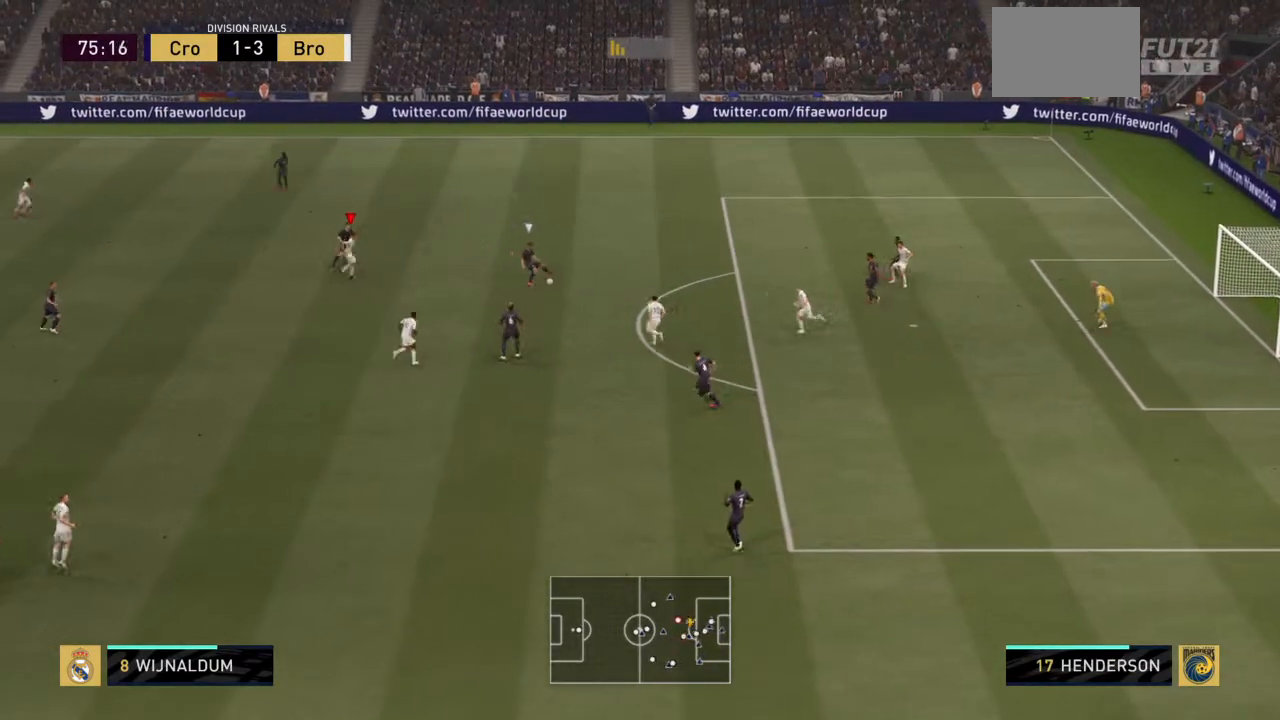
{"buttons": ["R2"], "left_stick": "up-right", "right_stick": "center", "events": [[34, "left_stick", "right"], [100, "L1", "up"], [334, "left_stick", "up-right"]]}
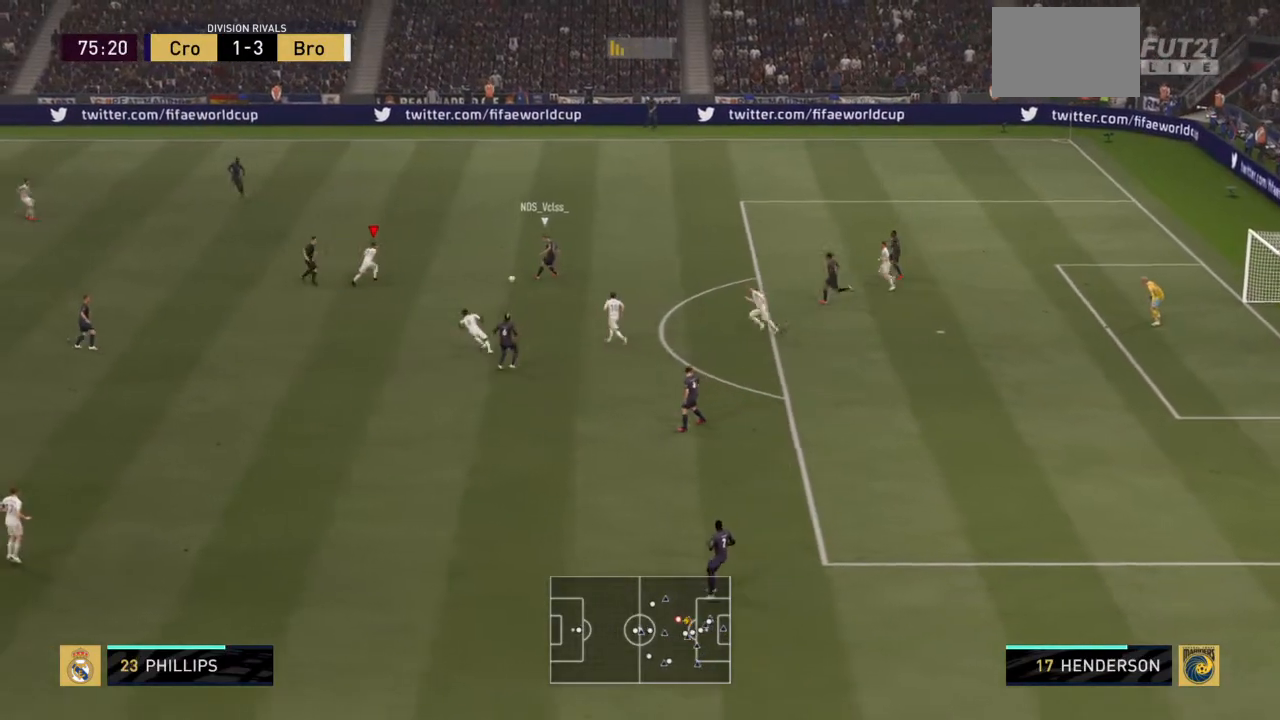
{"buttons": ["R2"], "left_stick": "down-right", "right_stick": "center", "events": [[300, "SQUARE", "down"], [467, "SQUARE", "up"], [500, "left_stick", "down-right"]]}
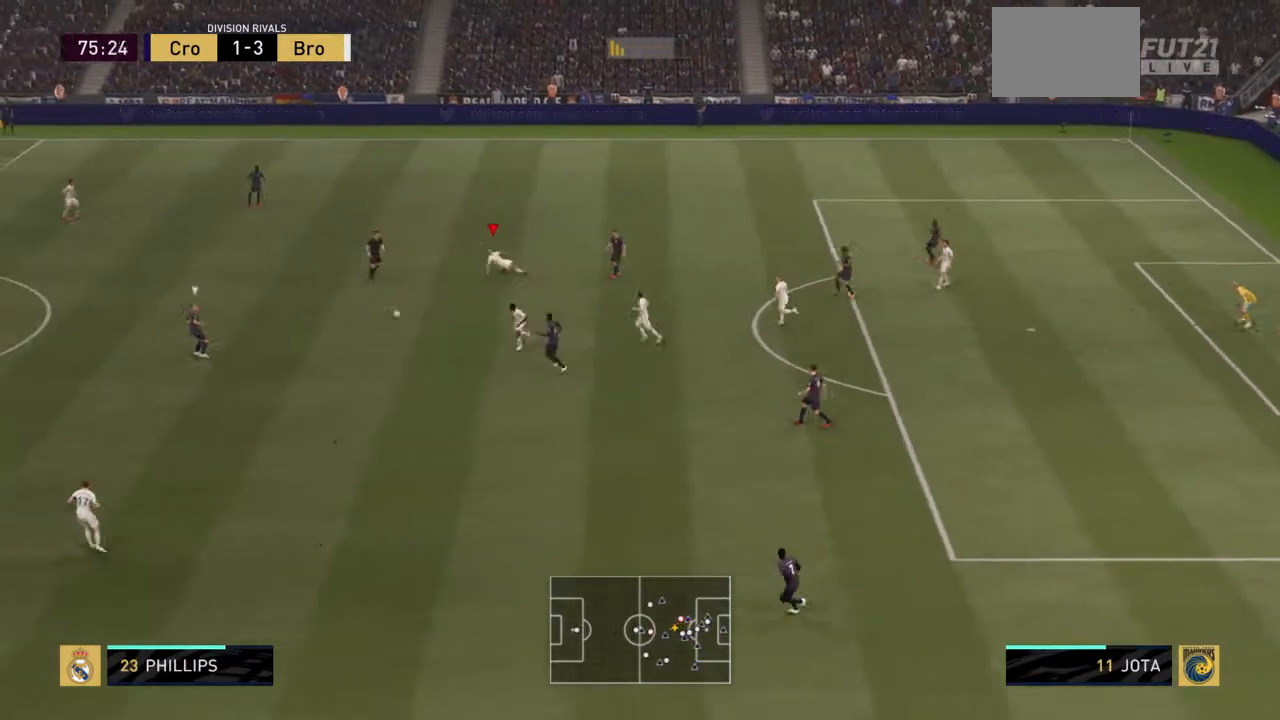
{"buttons": ["R2"], "left_stick": "right", "right_stick": "center", "events": [[34, "L1", "down"], [167, "left_stick", "right"], [200, "L1", "up"]]}
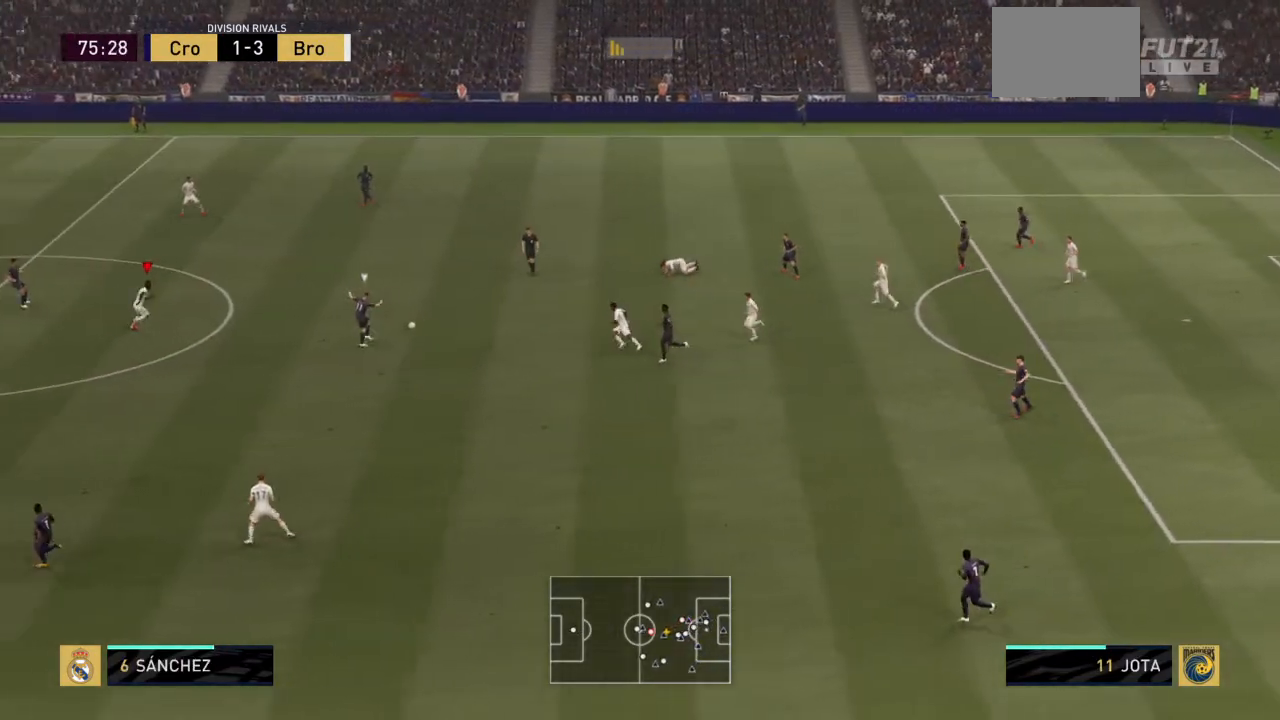
{"buttons": ["R2"], "left_stick": "right", "right_stick": "center", "events": []}
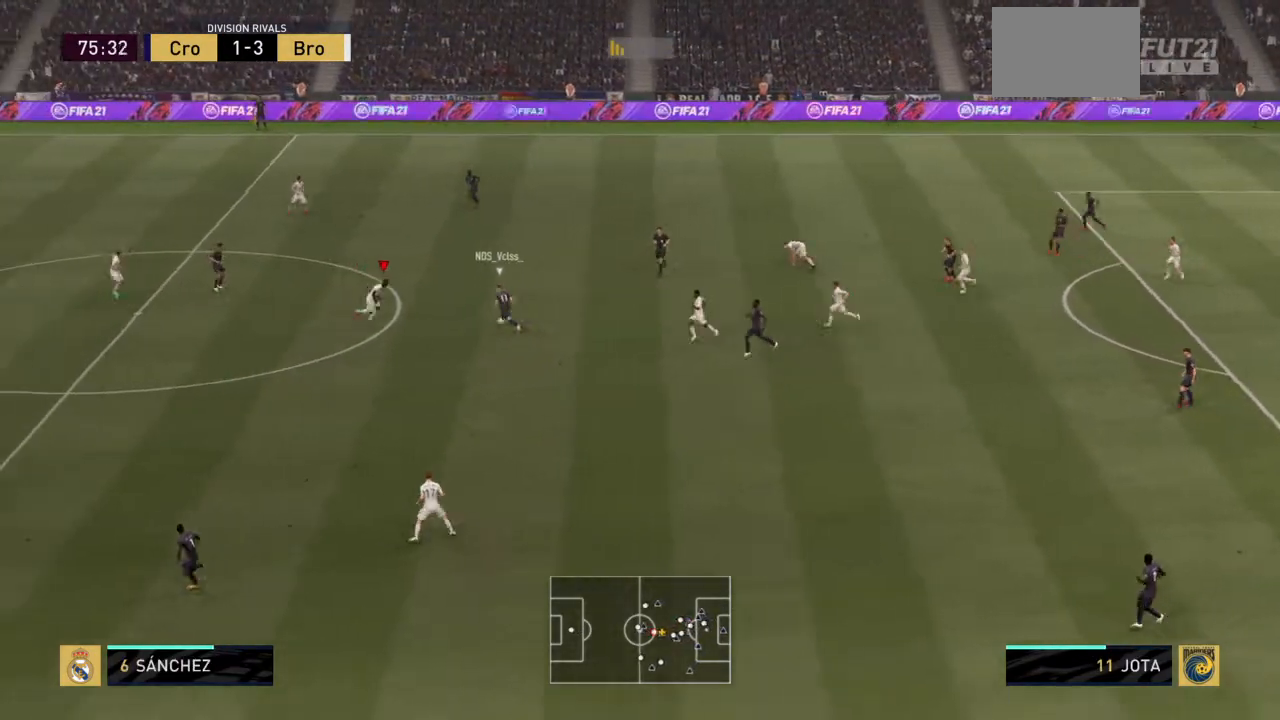
{"buttons": ["CIRCLE", "R2"], "left_stick": "right", "right_stick": "center", "events": [[200, "left_stick", "up-right"], [467, "CIRCLE", "down"], [501, "left_stick", "right"]]}
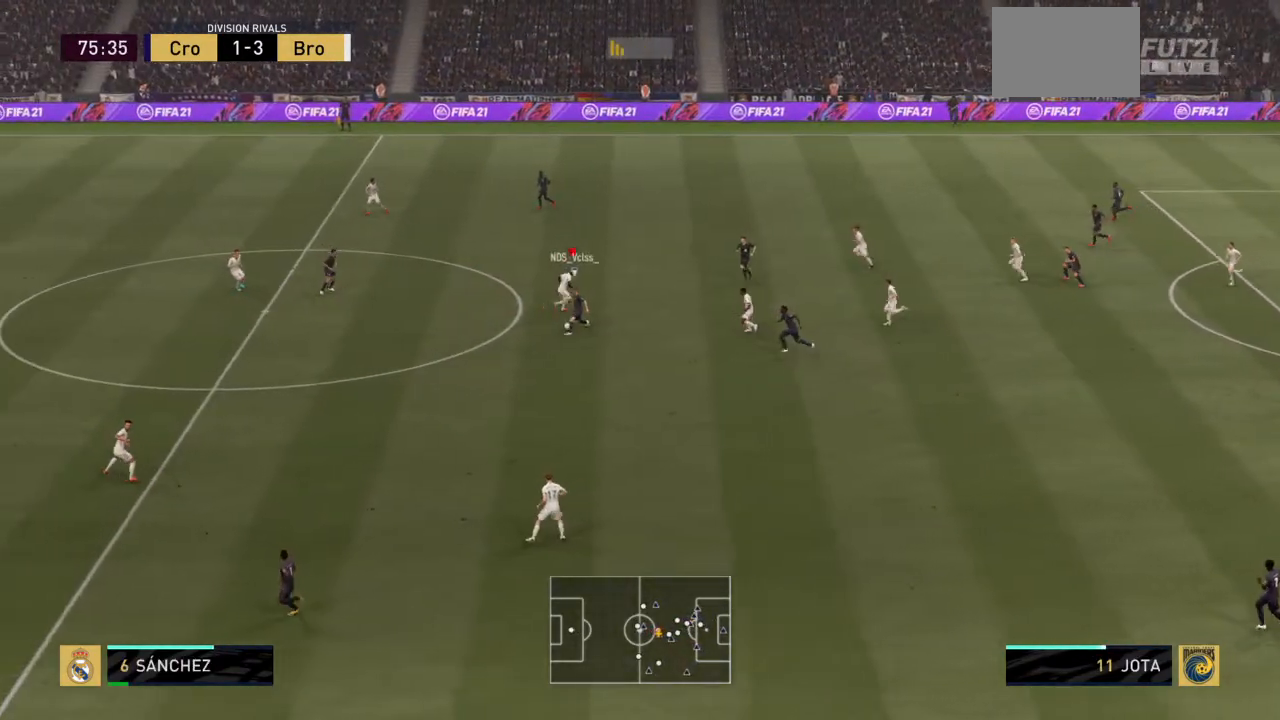
{"buttons": ["R2"], "left_stick": "down-left", "right_stick": "center", "events": [[66, "left_stick", "down-right"], [100, "CIRCLE", "up"], [133, "left_stick", "down"], [300, "L1", "down"], [433, "L1", "up"], [467, "left_stick", "down-left"]]}
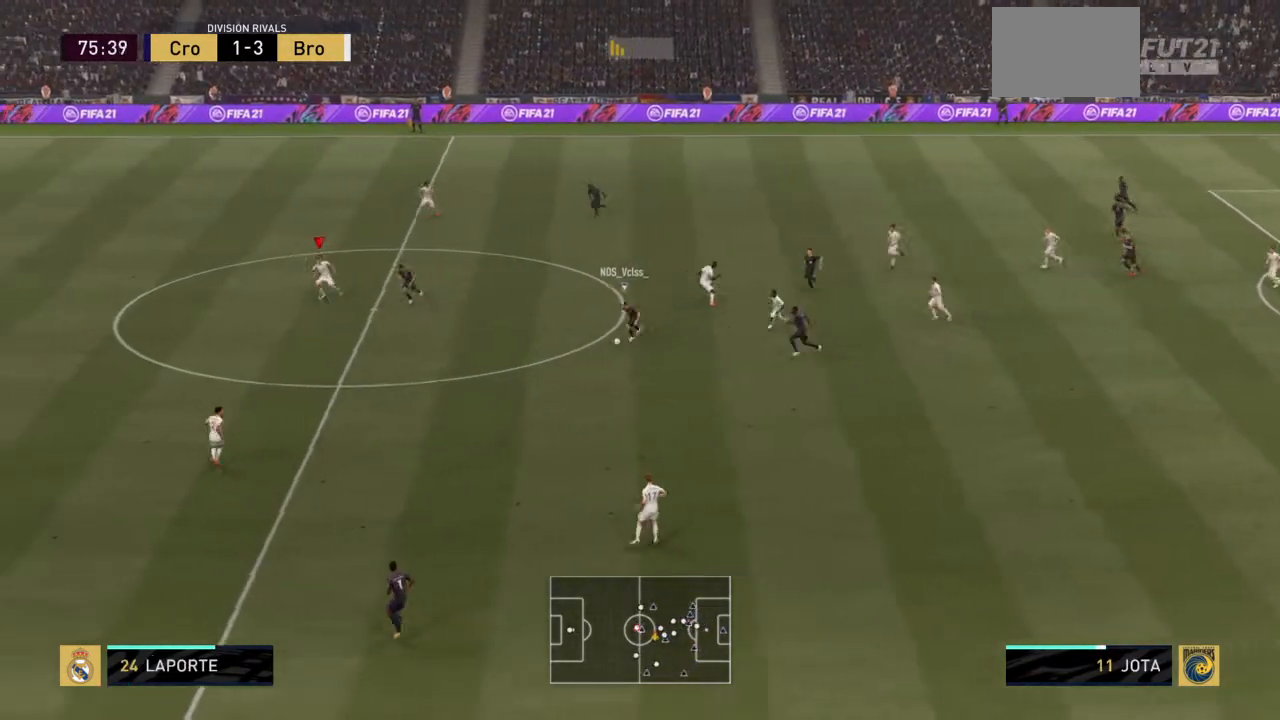
{"buttons": ["R2"], "left_stick": "down", "right_stick": "center", "events": [[167, "left_stick", "down"]]}
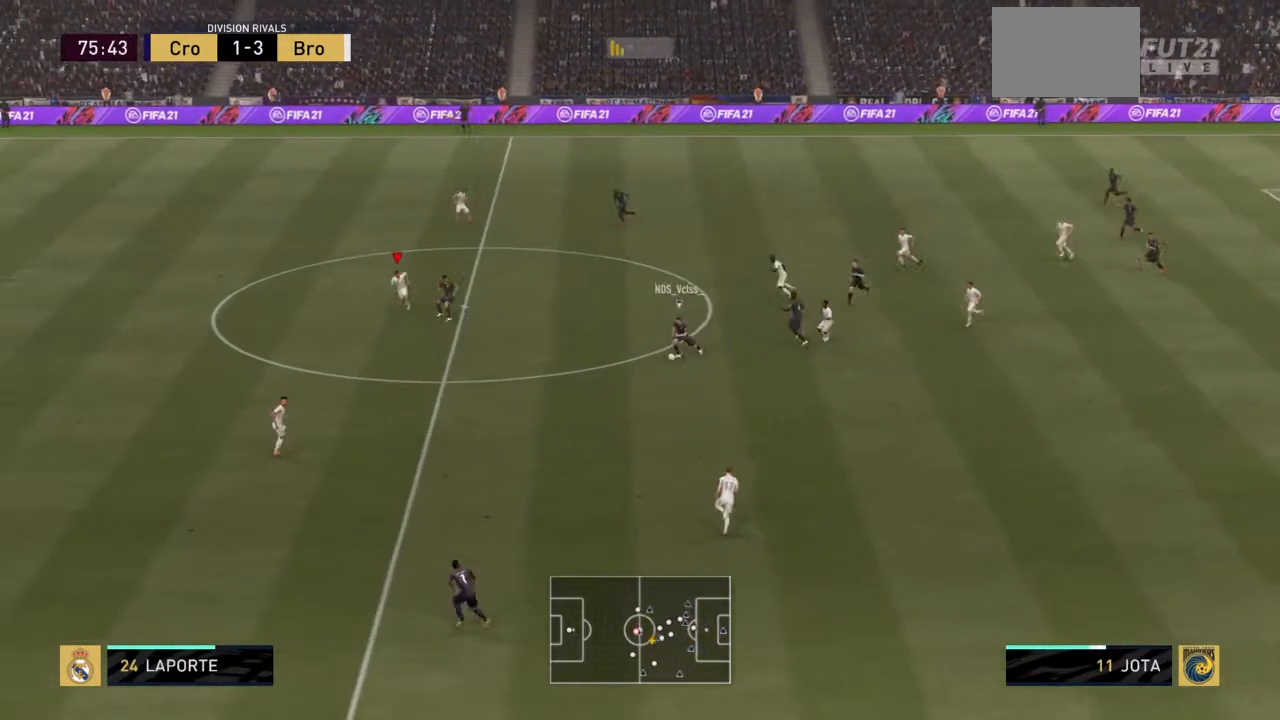
{"buttons": ["R2"], "left_stick": "left", "right_stick": "center", "events": [[100, "left_stick", "down-left"], [267, "left_stick", "left"]]}
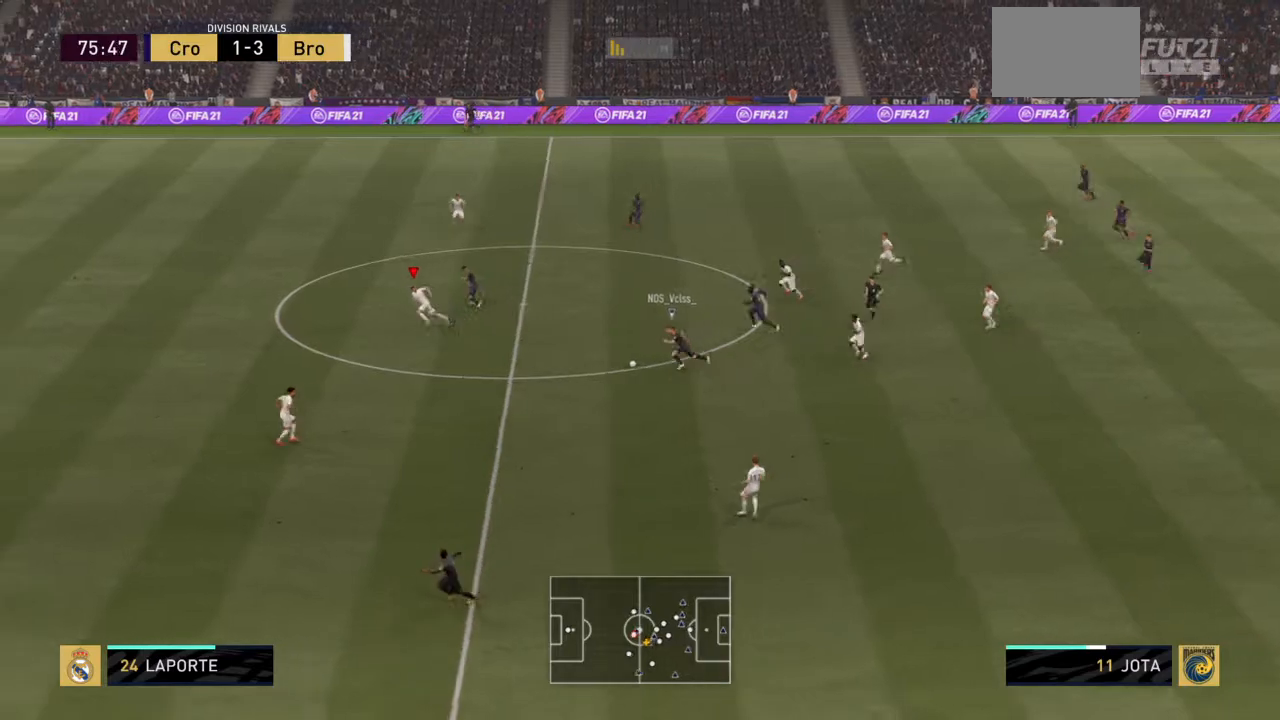
{"buttons": ["R2"], "left_stick": "up-left", "right_stick": "center", "events": [[234, "left_stick", "down-left"], [334, "left_stick", "left"], [467, "left_stick", "up-left"]]}
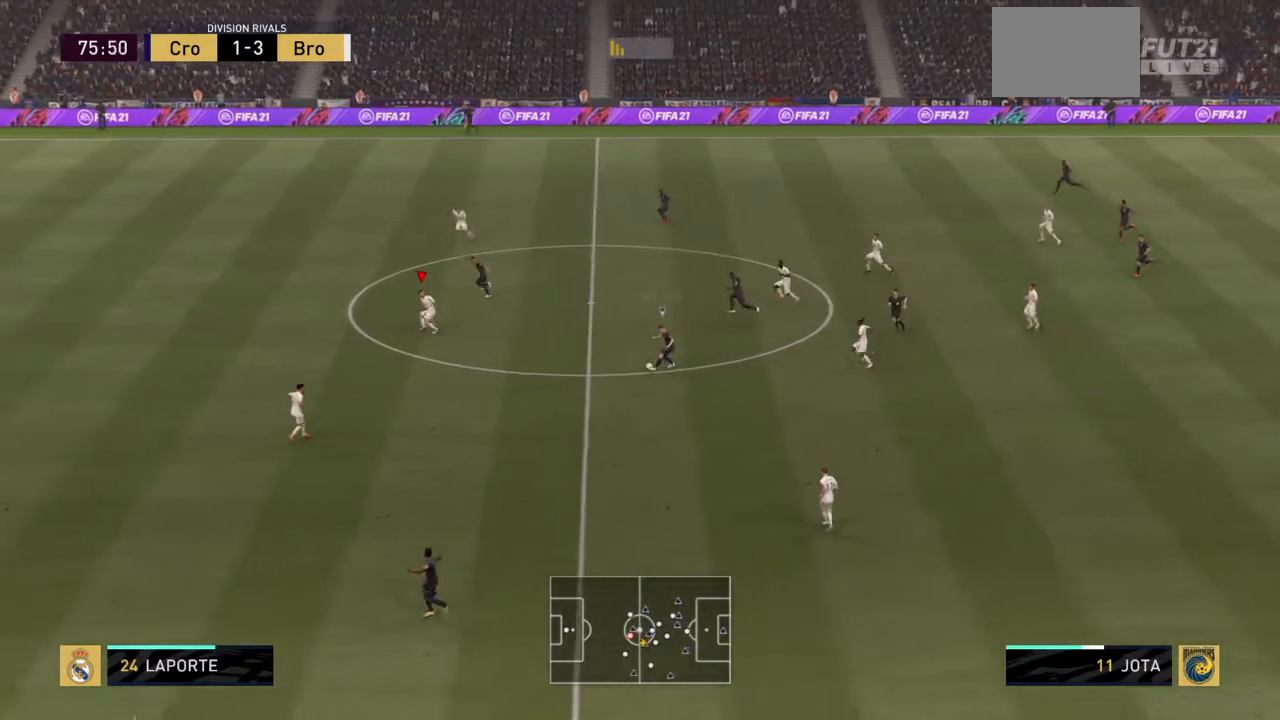
{"buttons": ["R2"], "left_stick": "up-left", "right_stick": "center", "events": []}
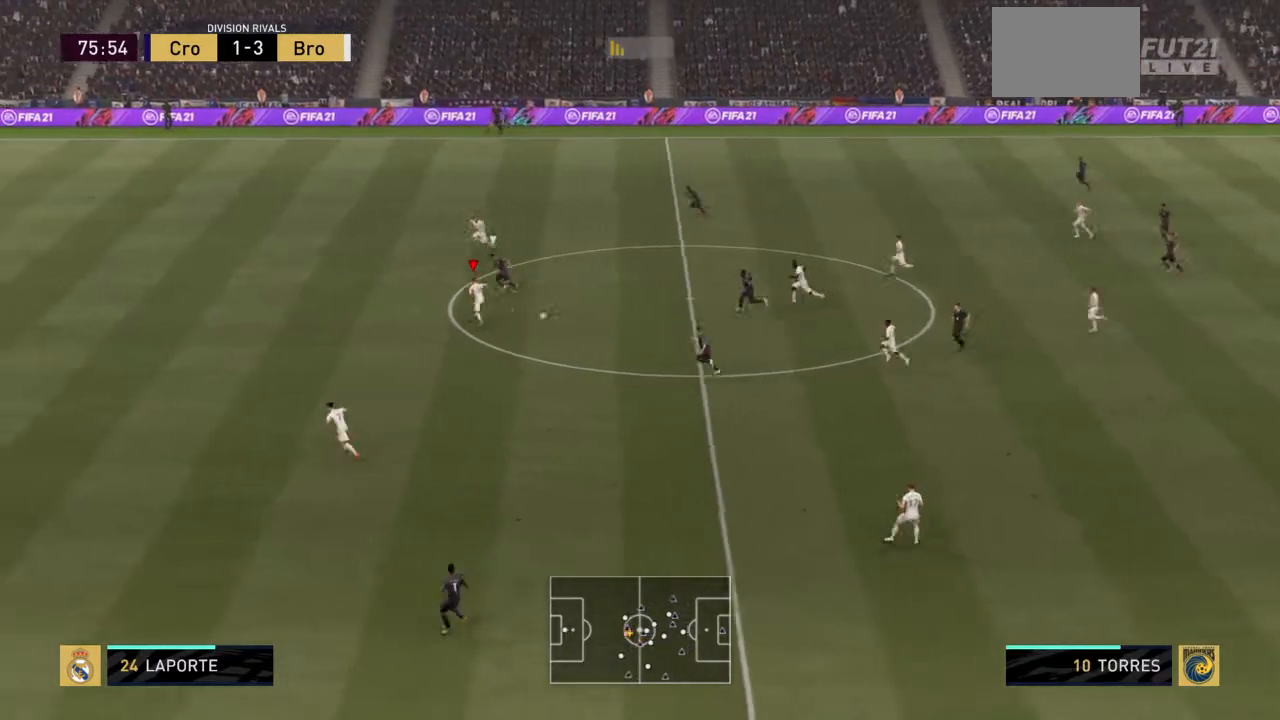
{"buttons": ["R2"], "left_stick": "up-left", "right_stick": "center", "events": []}
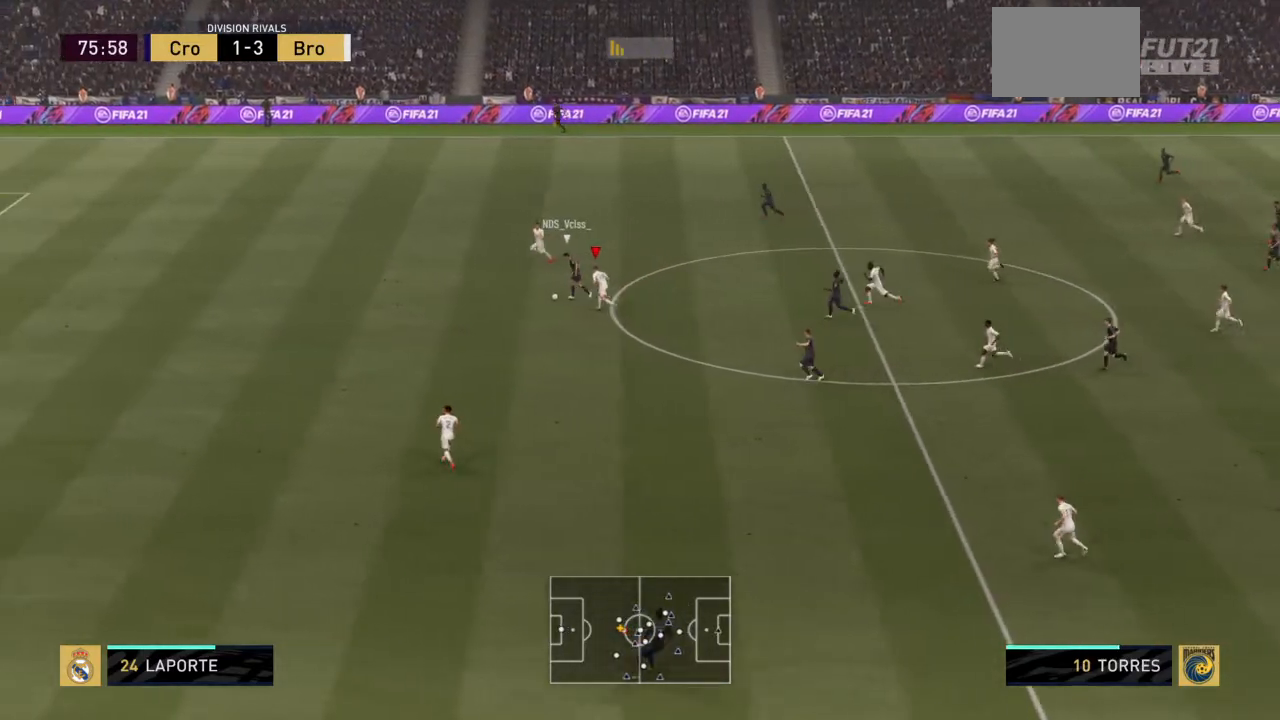
{"buttons": ["R2"], "left_stick": "down-left", "right_stick": "center", "events": [[66, "left_stick", "left"], [133, "L1", "down"], [300, "L1", "up"], [500, "left_stick", "down-left"]]}
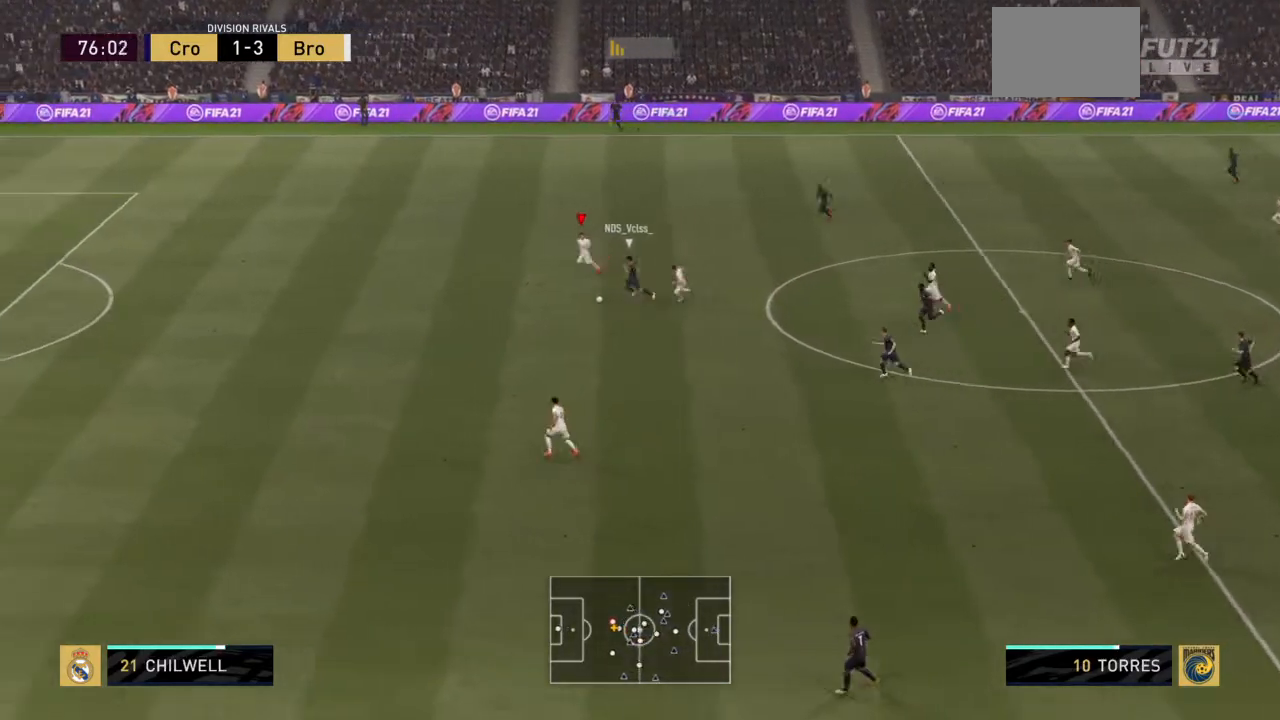
{"buttons": ["R2"], "left_stick": "down-left", "right_stick": "center", "events": []}
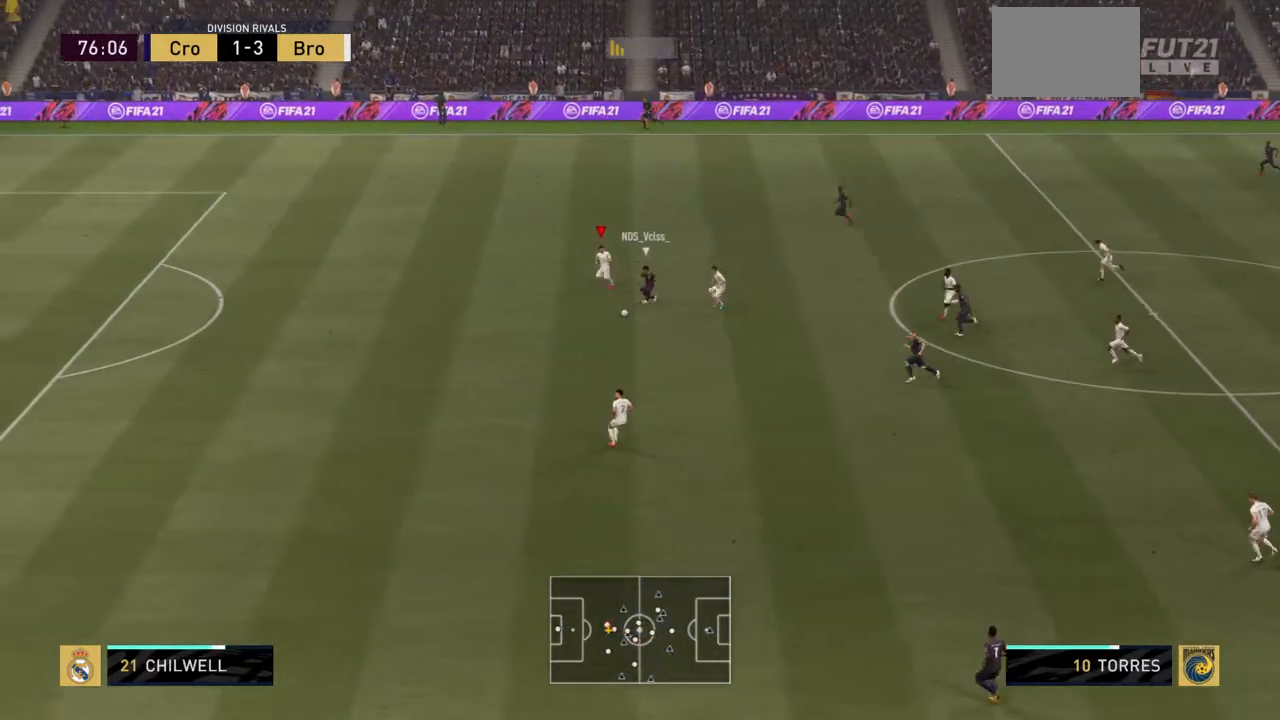
{"buttons": ["R2"], "left_stick": "down-left", "right_stick": "center", "events": []}
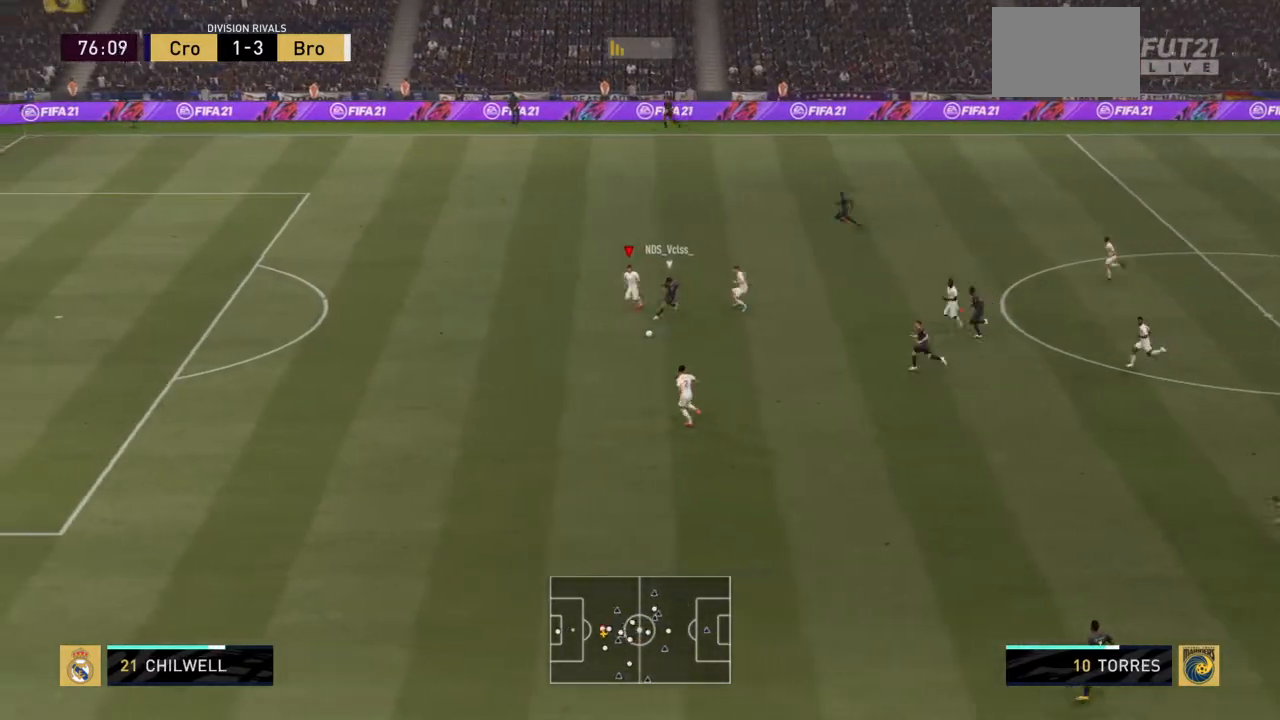
{"buttons": ["R2"], "left_stick": "down-left", "right_stick": "center", "events": []}
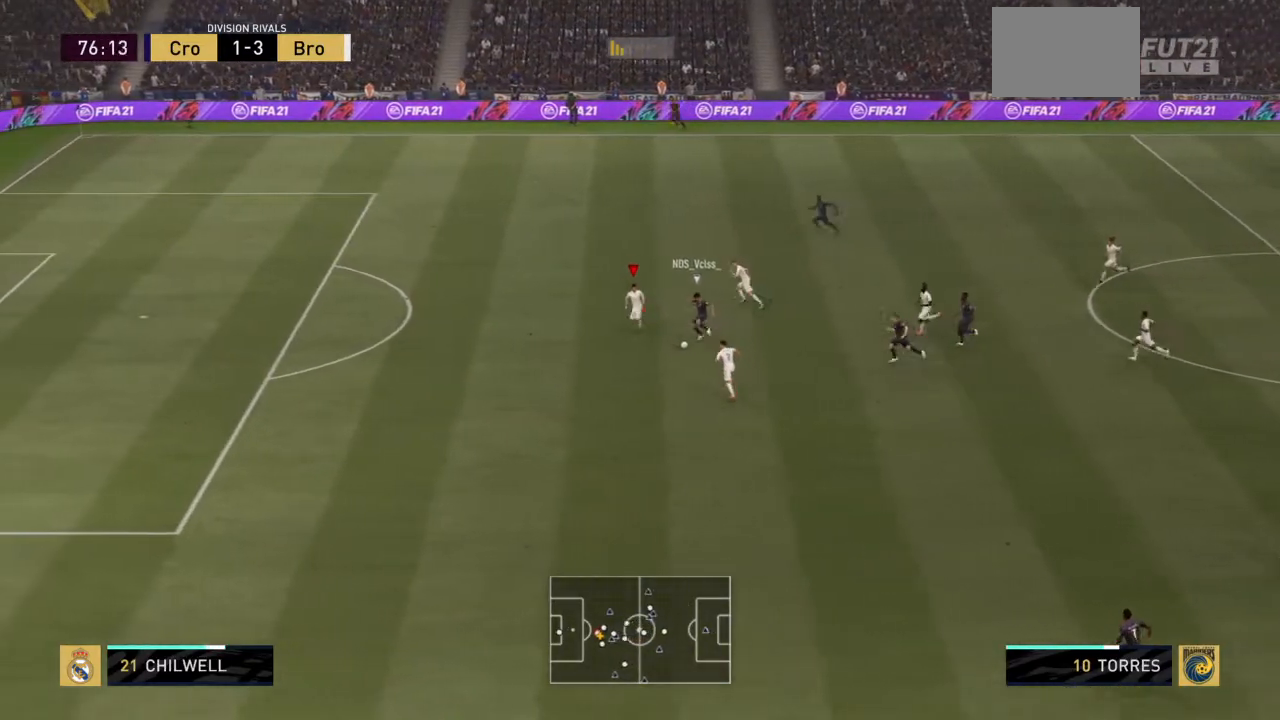
{"buttons": ["R2"], "left_stick": "up", "right_stick": "center", "events": [[66, "left_stick", "down"], [267, "left_stick", "down-right"], [467, "left_stick", "up"]]}
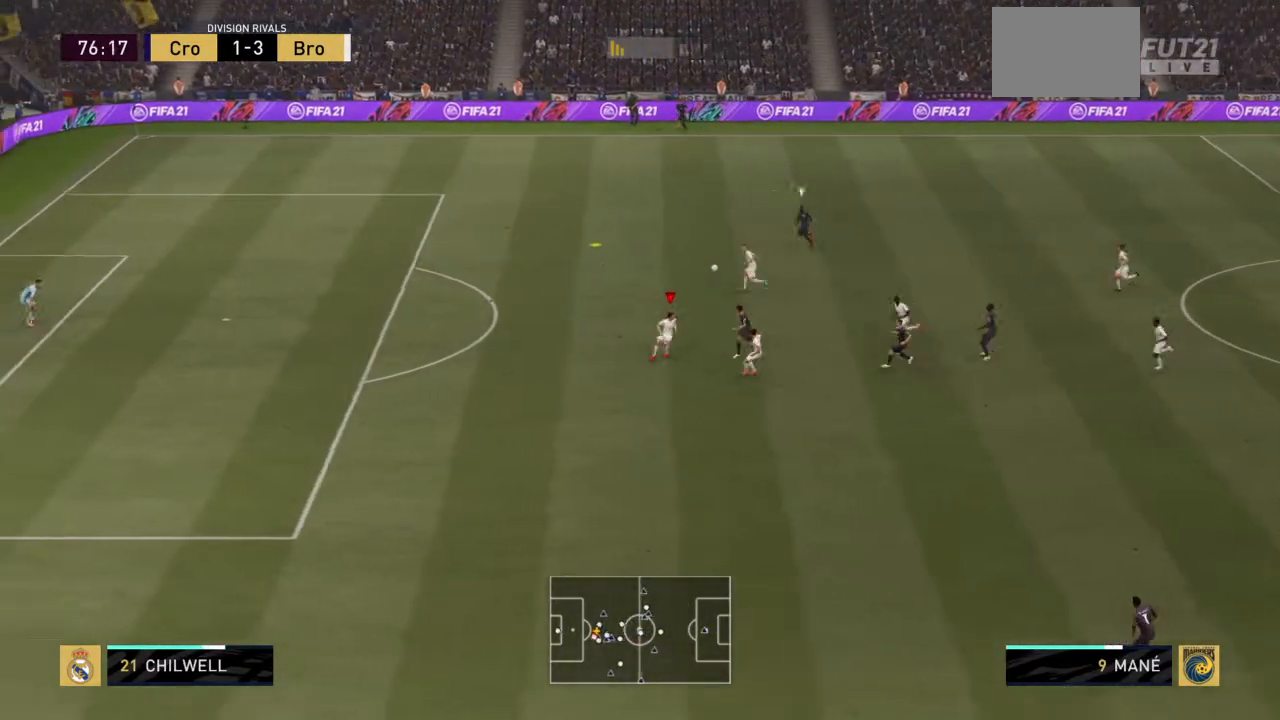
{"buttons": ["R2"], "left_stick": "left", "right_stick": "center", "events": [[34, "left_stick", "left"], [67, "L1", "down"], [267, "L1", "up"]]}
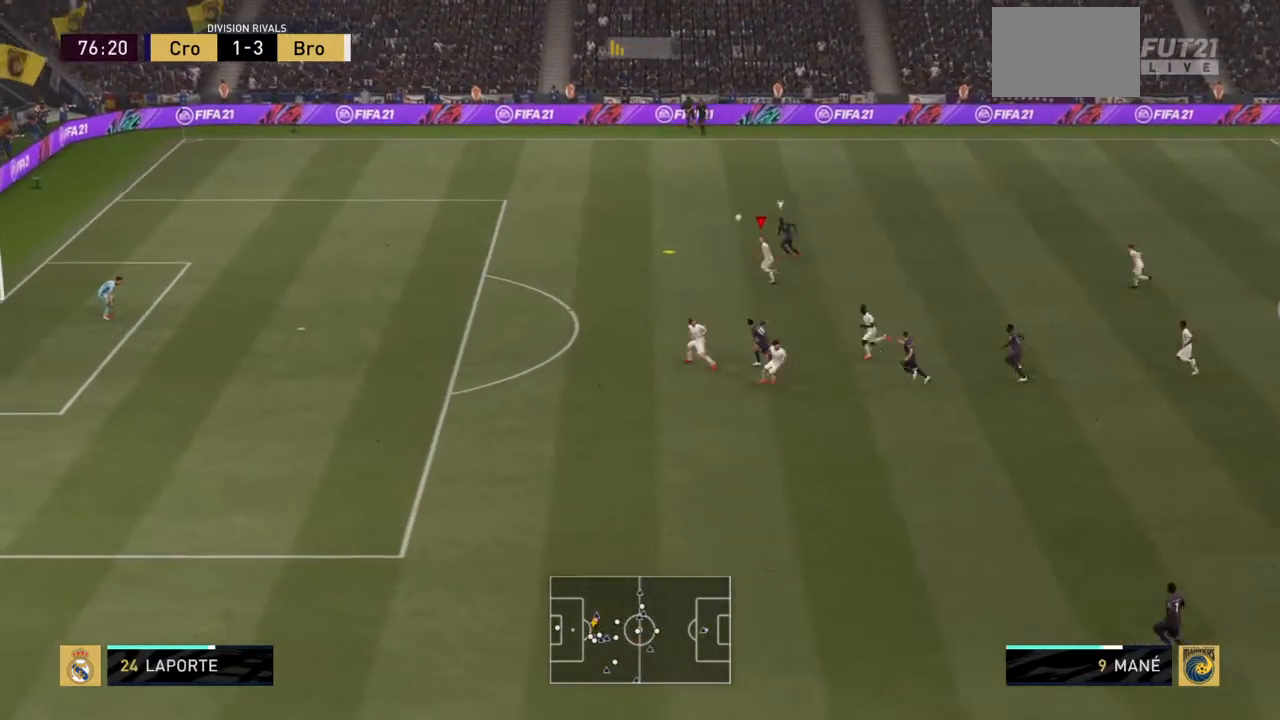
{"buttons": ["R2"], "left_stick": "left", "right_stick": "center", "events": [[367, "CROSS", "down"], [500, "CROSS", "up"]]}
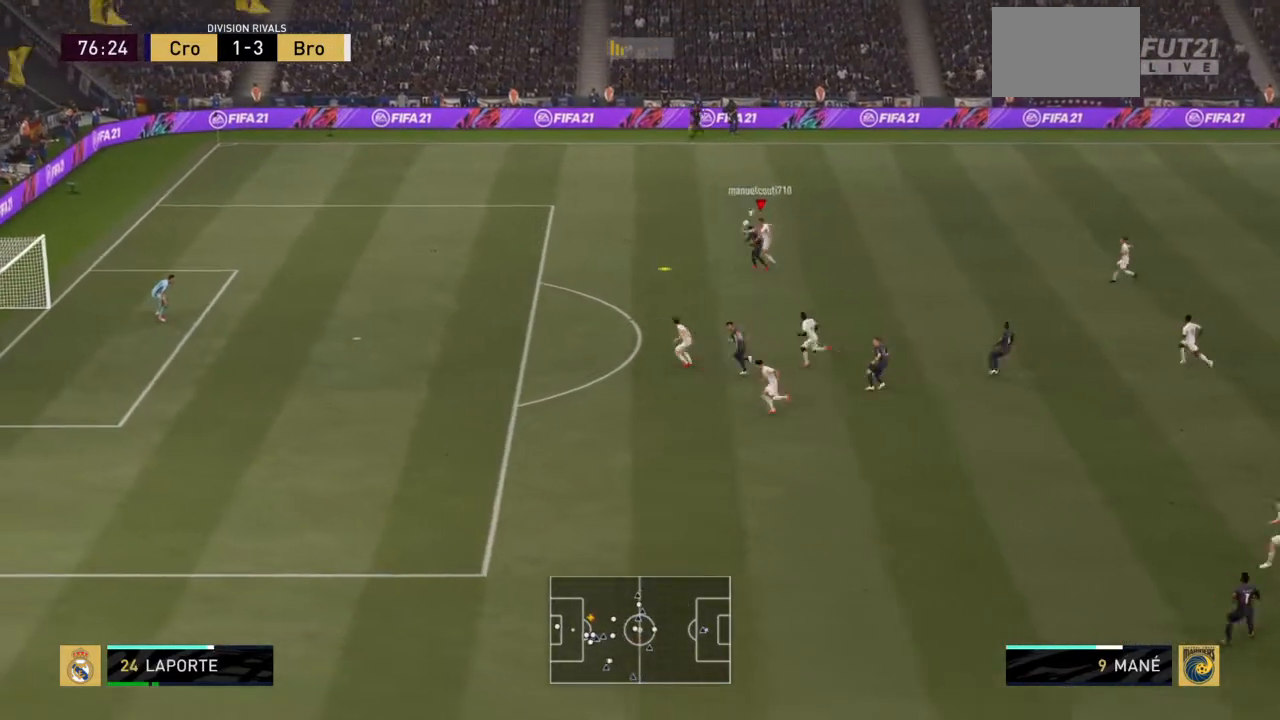
{"buttons": ["R2"], "left_stick": "left", "right_stick": "center", "events": []}
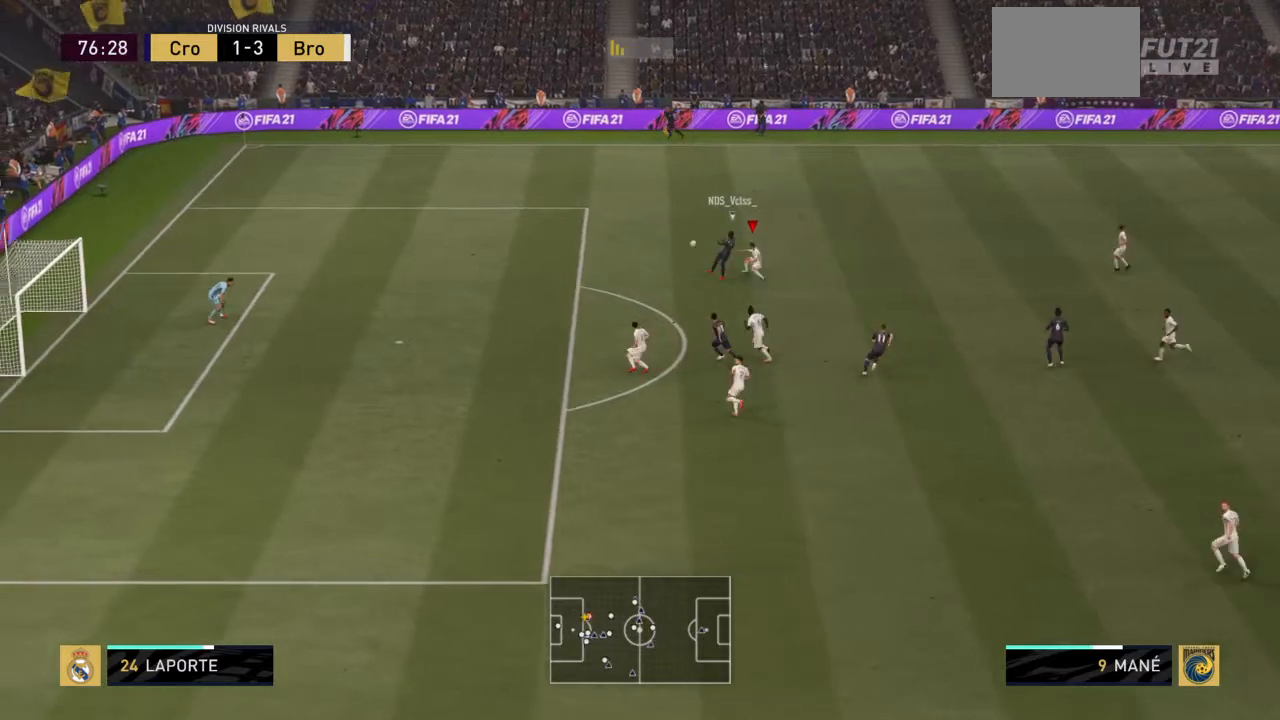
{"buttons": ["R2"], "left_stick": "left", "right_stick": "center", "events": []}
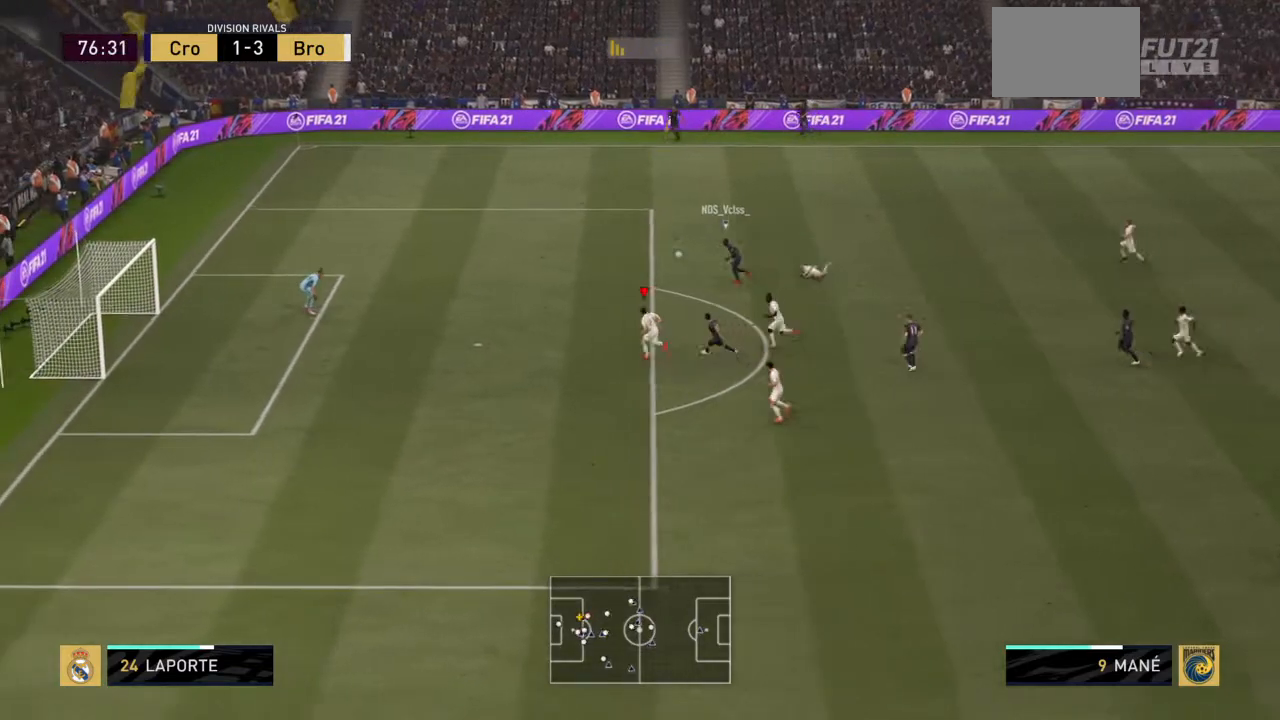
{"buttons": ["R2"], "left_stick": "left", "right_stick": "center", "events": [[34, "left_stick", "up"], [200, "L1", "down"], [200, "left_stick", "up-left"], [334, "L1", "up"], [467, "left_stick", "left"]]}
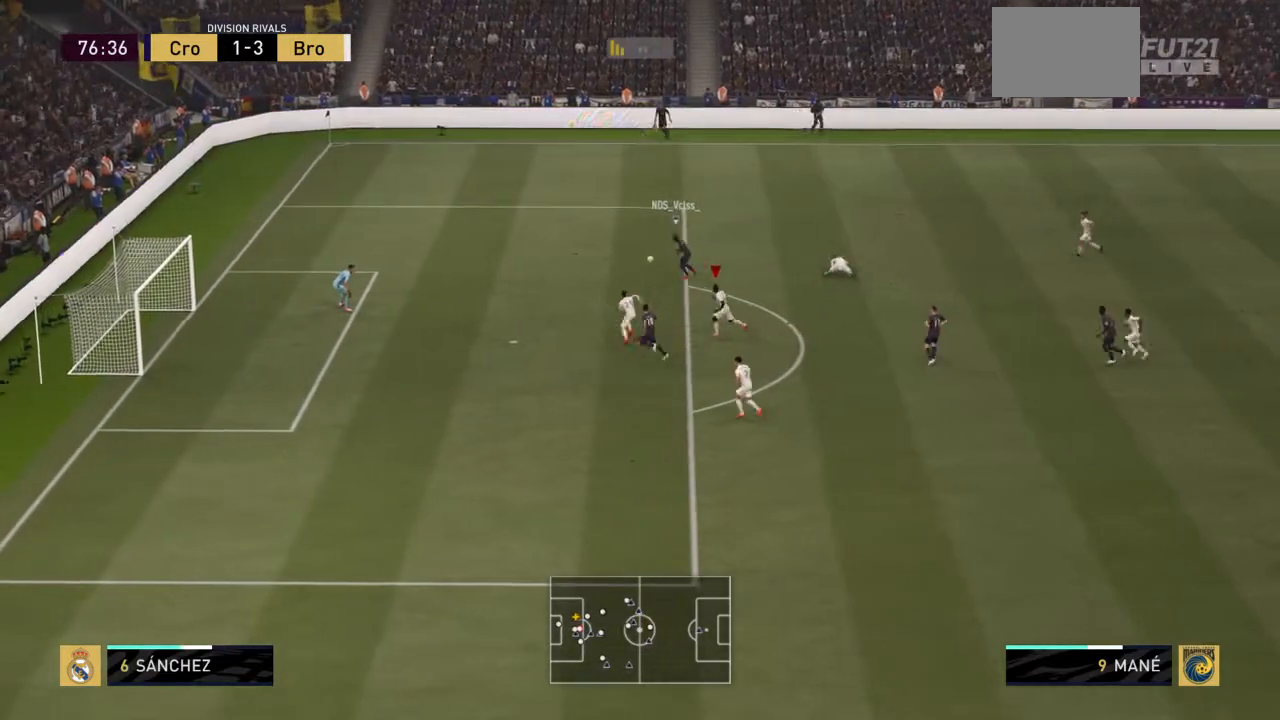
{"buttons": ["TRIANGLE", "R2"], "left_stick": "left", "right_stick": "center", "events": [[300, "TRIANGLE", "down"], [400, "TRIANGLE", "up"], [467, "TRIANGLE", "down"]]}
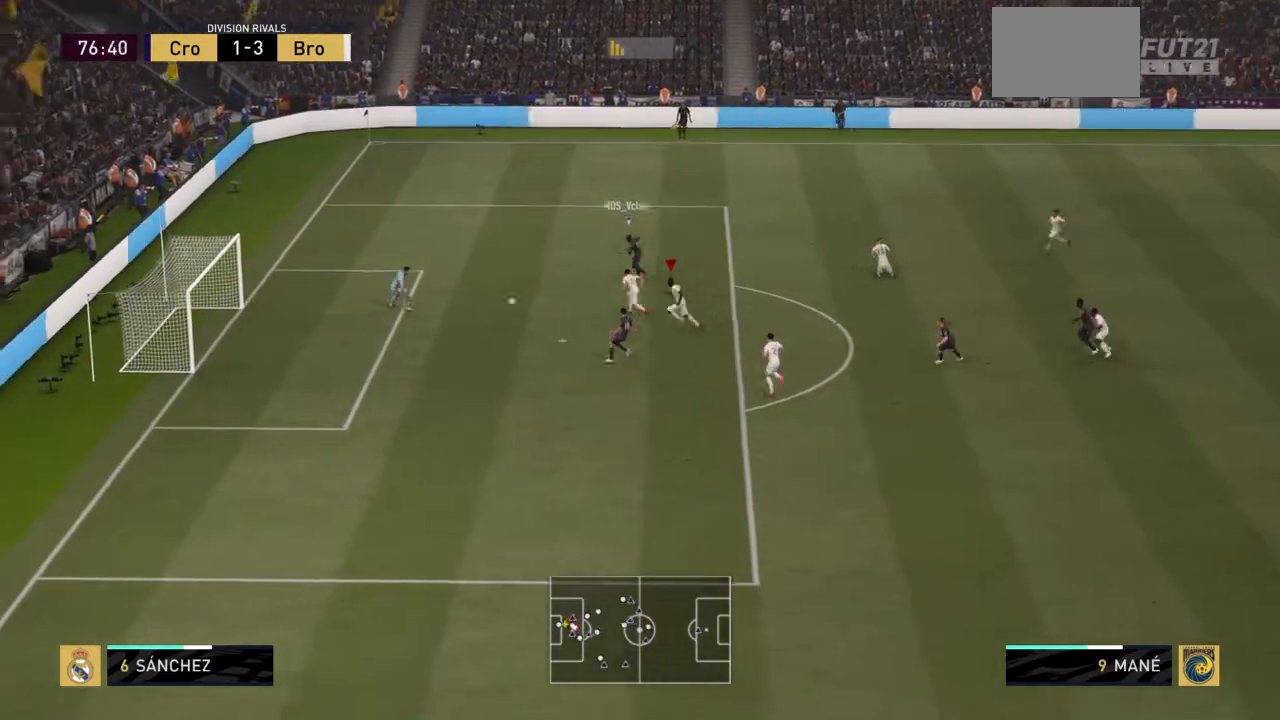
{"buttons": [], "left_stick": "left", "right_stick": "center", "events": [[100, "TRIANGLE", "up"], [434, "R2", "up"]]}
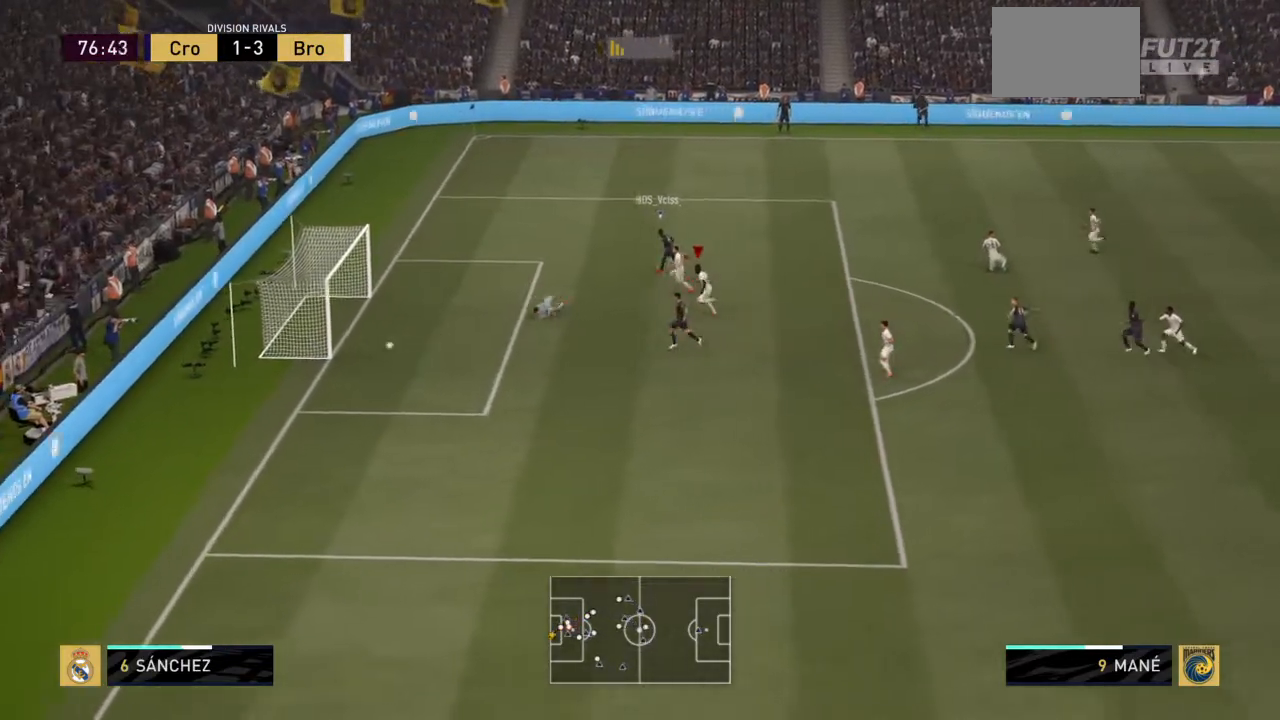
{"buttons": [], "left_stick": "center", "right_stick": "center", "events": [[467, "left_stick", "center"]]}
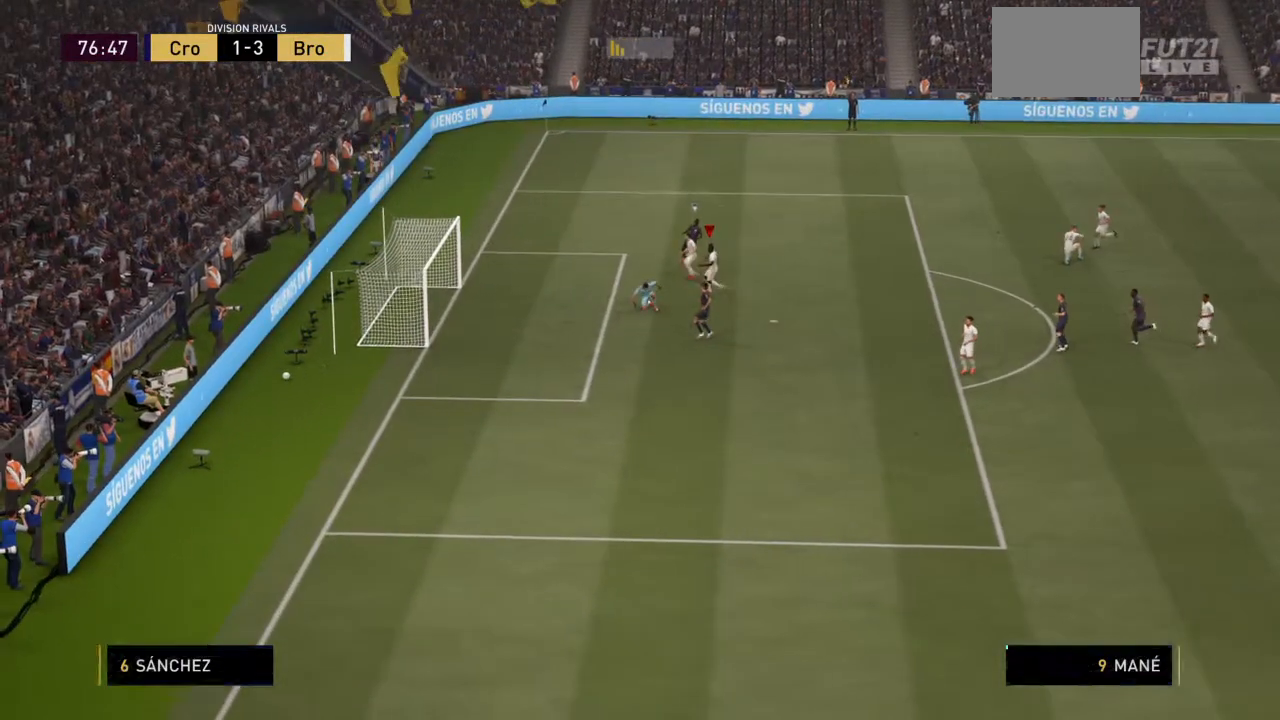
{"buttons": ["CROSS"], "left_stick": "center", "right_stick": "center", "events": [[501, "CROSS", "down"]]}